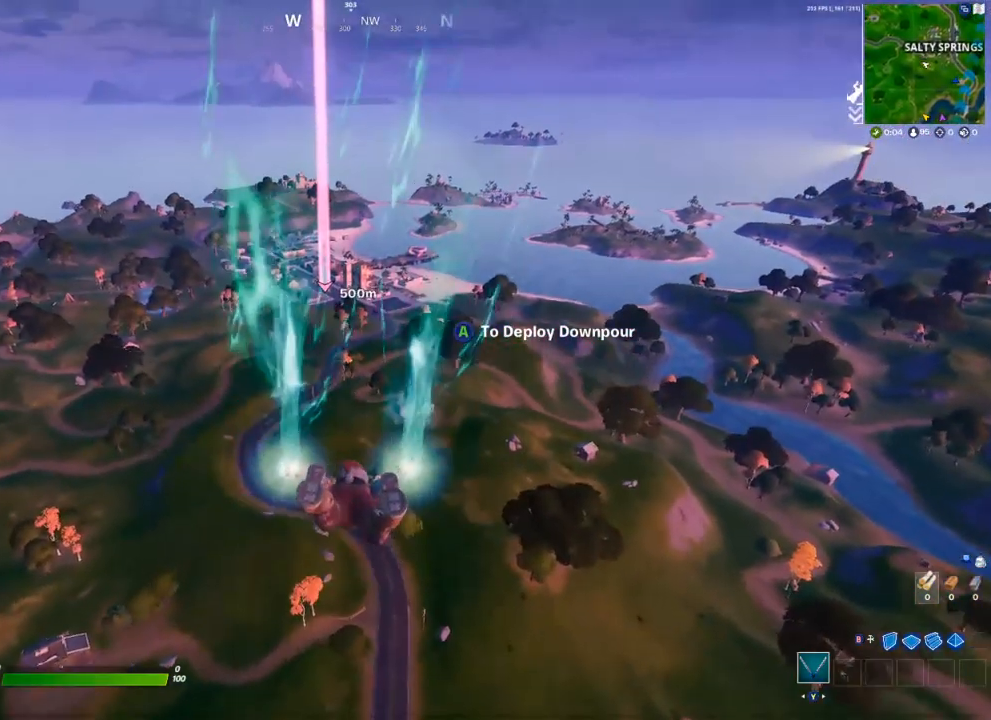
Gameplay with a controller (Xbox layout); each line is a JSON object with the inputs held at the frame after it (dt_ms = milliseconds from this image to that frame). "events" lists button and stick changes between this image and that frame as [ms after this image, input, new state], when the widget could be followed in between.
{"dt_ms": 500, "buttons": [], "left_stick": "up", "right_stick": "center", "events": [[317, "A", "down"], [383, "A", "up"]]}
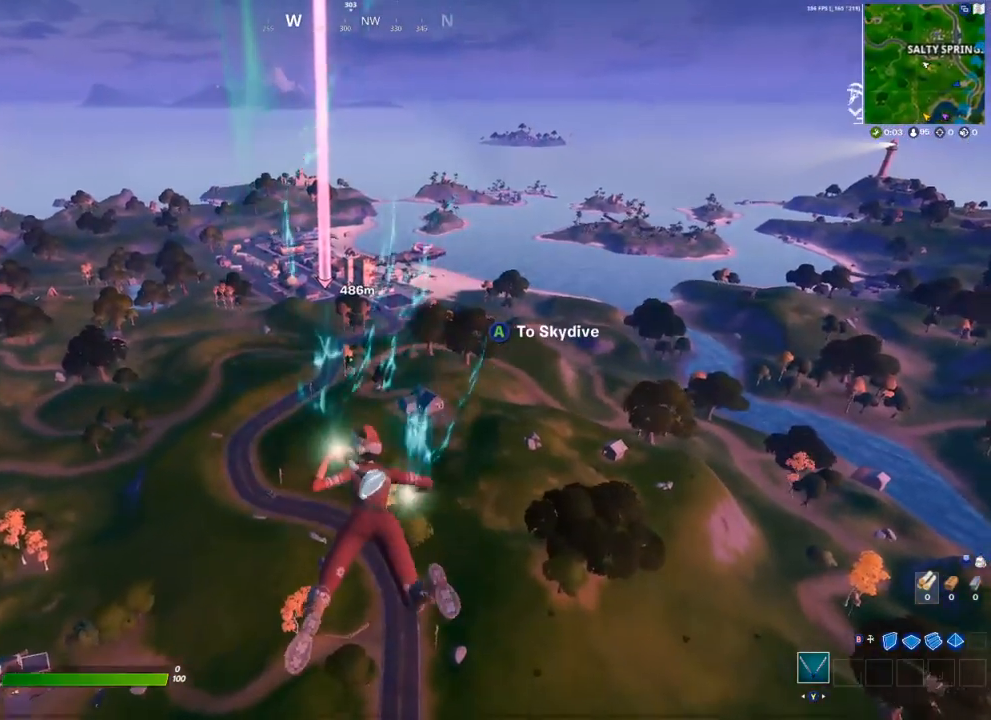
{"dt_ms": 500, "buttons": [], "left_stick": "up", "right_stick": "center", "events": []}
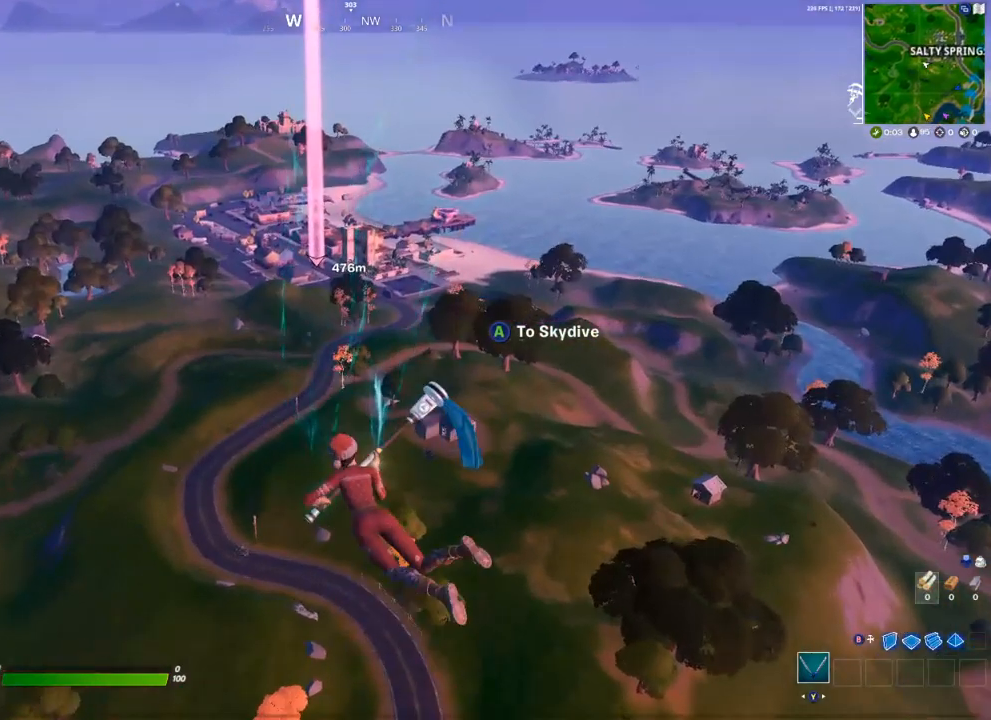
{"dt_ms": 500, "buttons": [], "left_stick": "up", "right_stick": "center", "events": []}
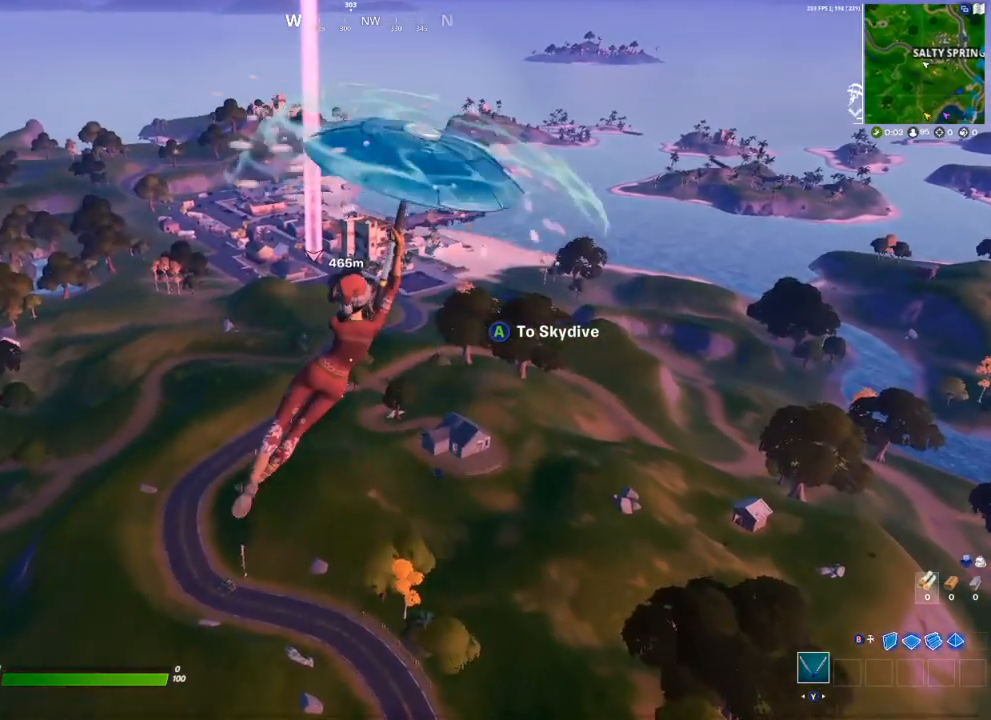
{"dt_ms": 500, "buttons": [], "left_stick": "up", "right_stick": "center", "events": []}
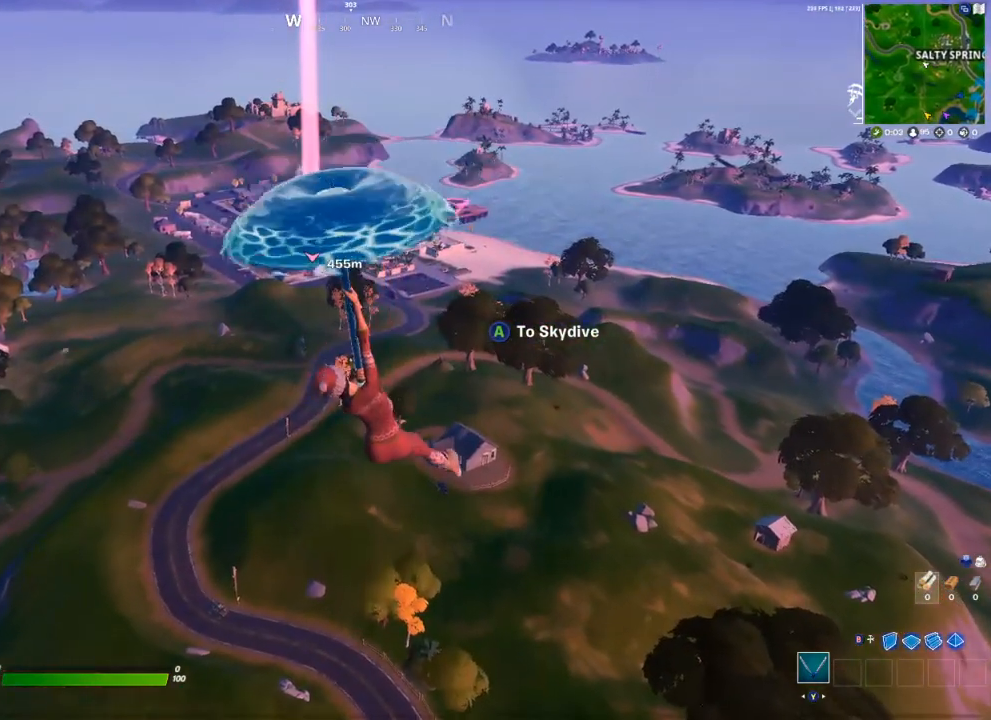
{"dt_ms": 500, "buttons": [], "left_stick": "up", "right_stick": "center", "events": []}
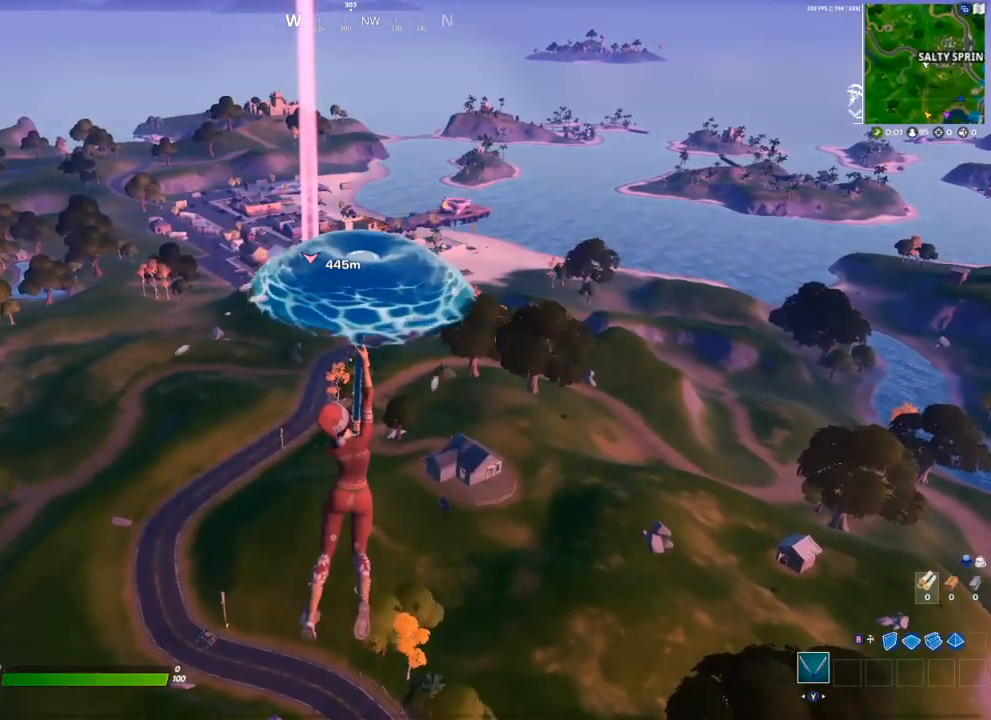
{"dt_ms": 500, "buttons": [], "left_stick": "up", "right_stick": "center", "events": []}
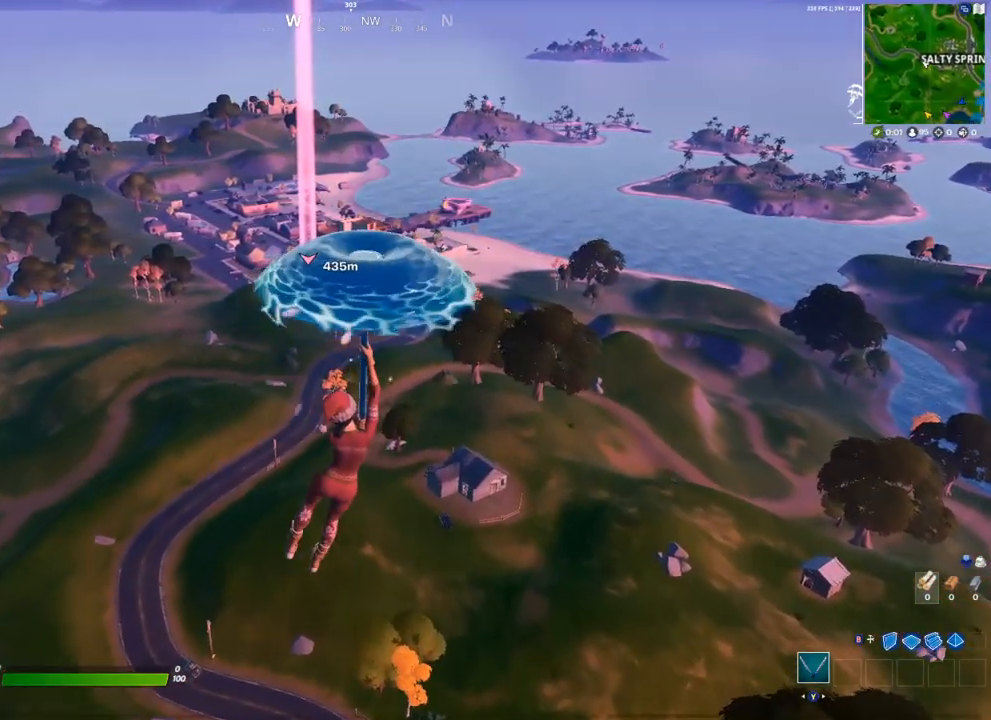
{"dt_ms": 500, "buttons": [], "left_stick": "up", "right_stick": "center", "events": []}
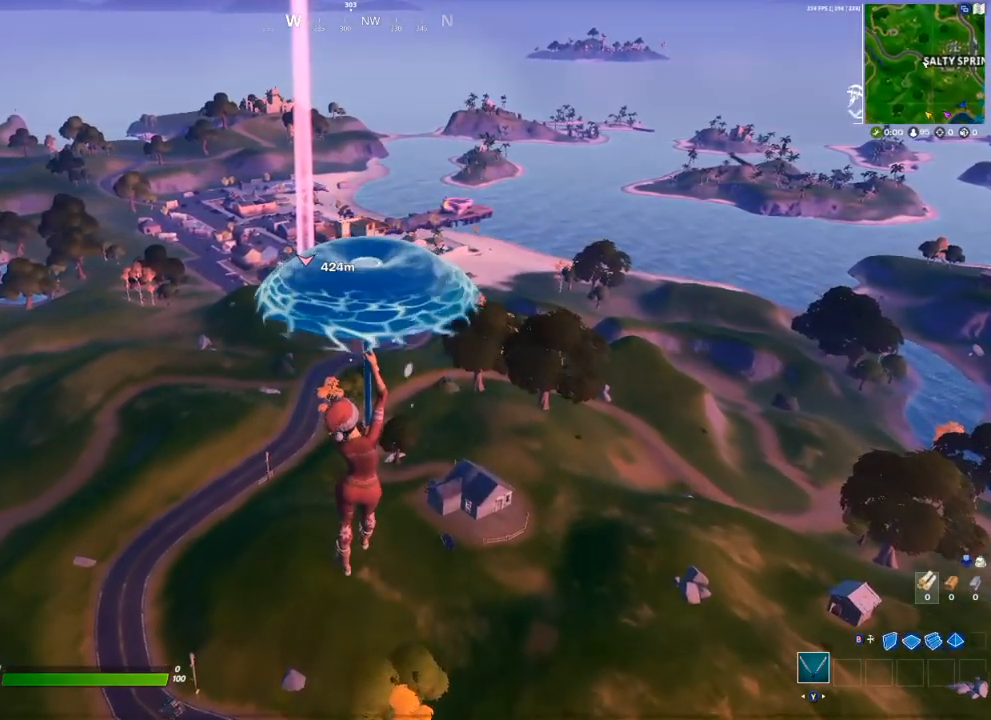
{"dt_ms": 500, "buttons": [], "left_stick": "up", "right_stick": "center", "events": []}
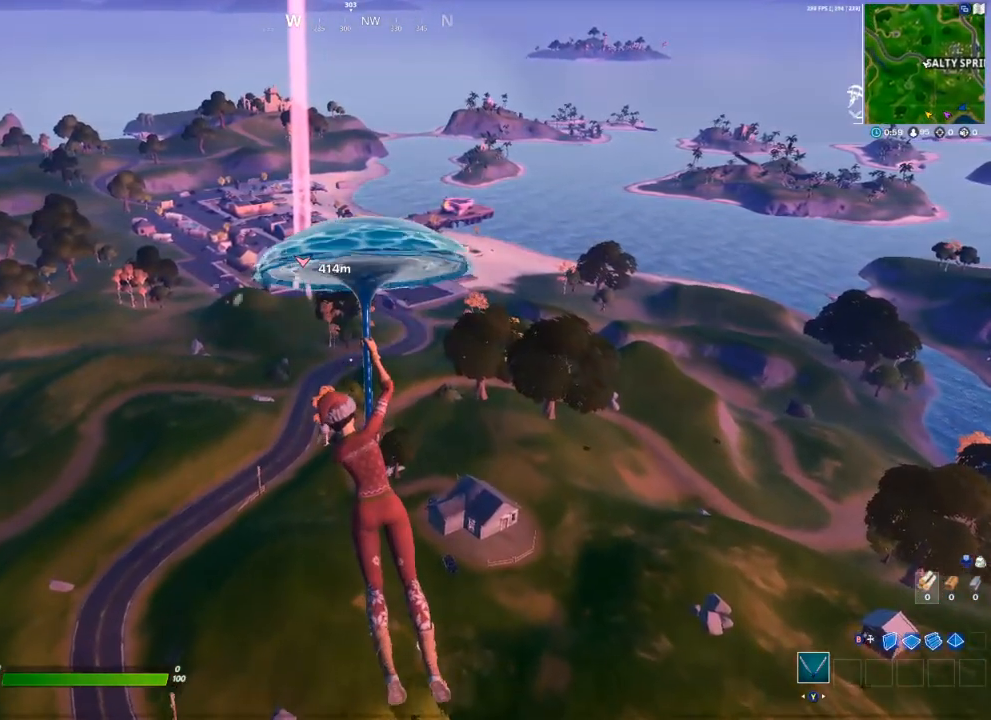
{"dt_ms": 500, "buttons": [], "left_stick": "up", "right_stick": "center", "events": []}
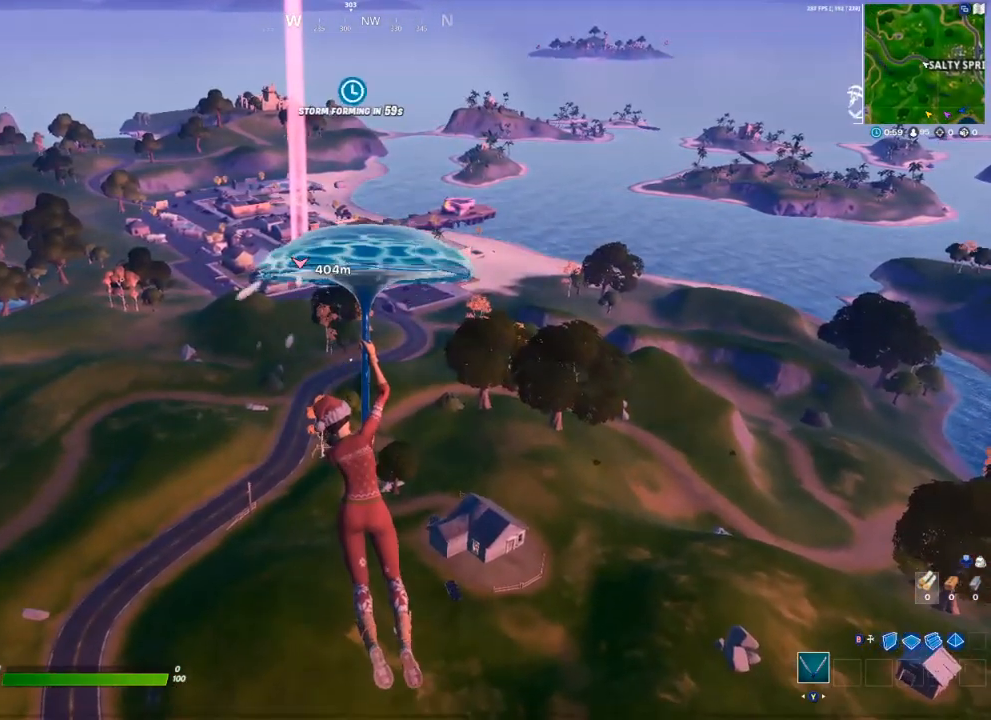
{"dt_ms": 500, "buttons": [], "left_stick": "up", "right_stick": "center", "events": []}
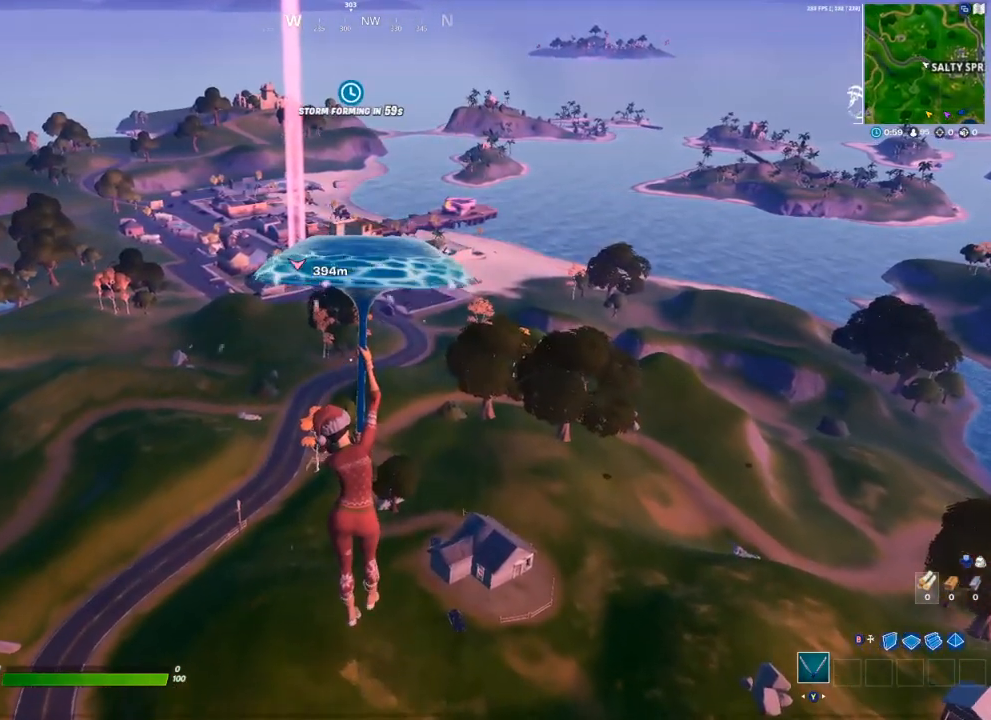
{"dt_ms": 500, "buttons": [], "left_stick": "up", "right_stick": "center", "events": []}
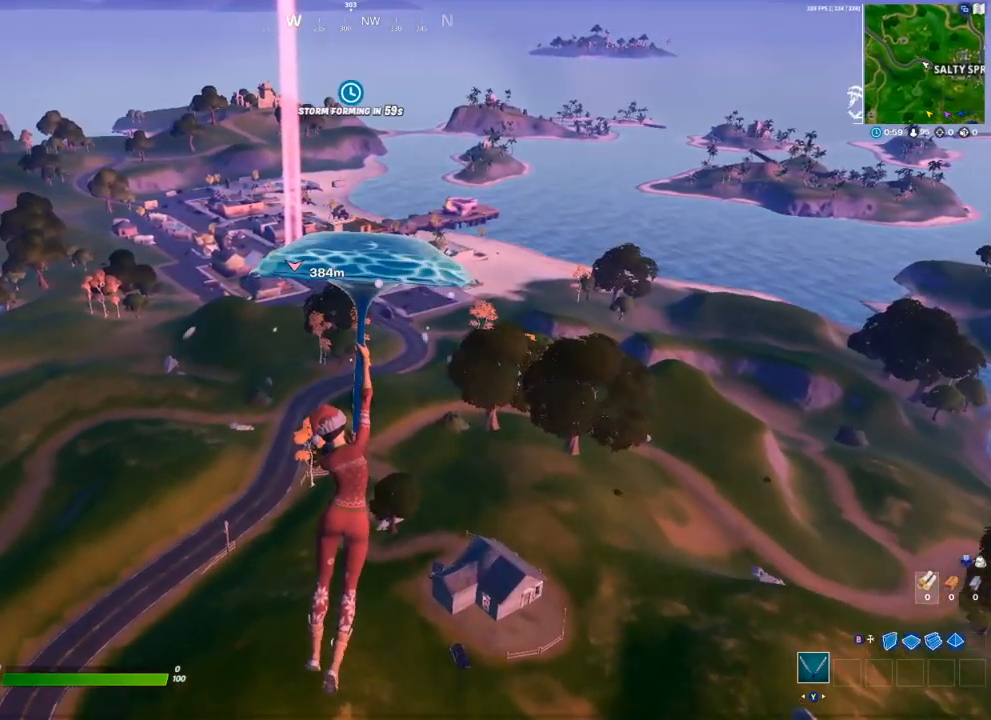
{"dt_ms": 500, "buttons": [], "left_stick": "up", "right_stick": "center", "events": []}
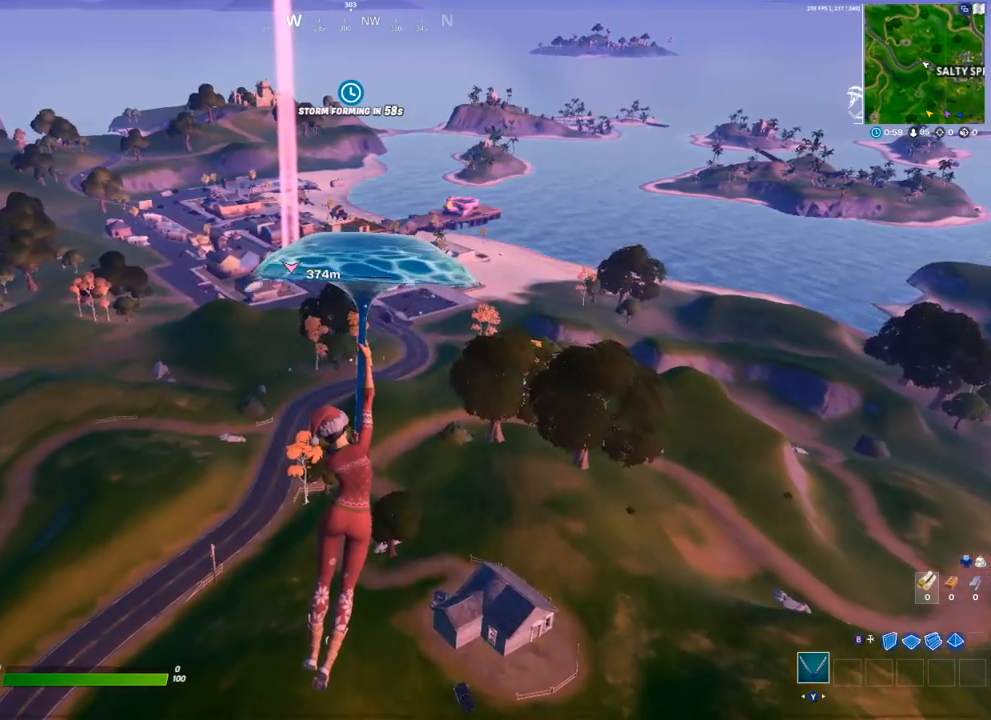
{"dt_ms": 500, "buttons": [], "left_stick": "up", "right_stick": "center", "events": []}
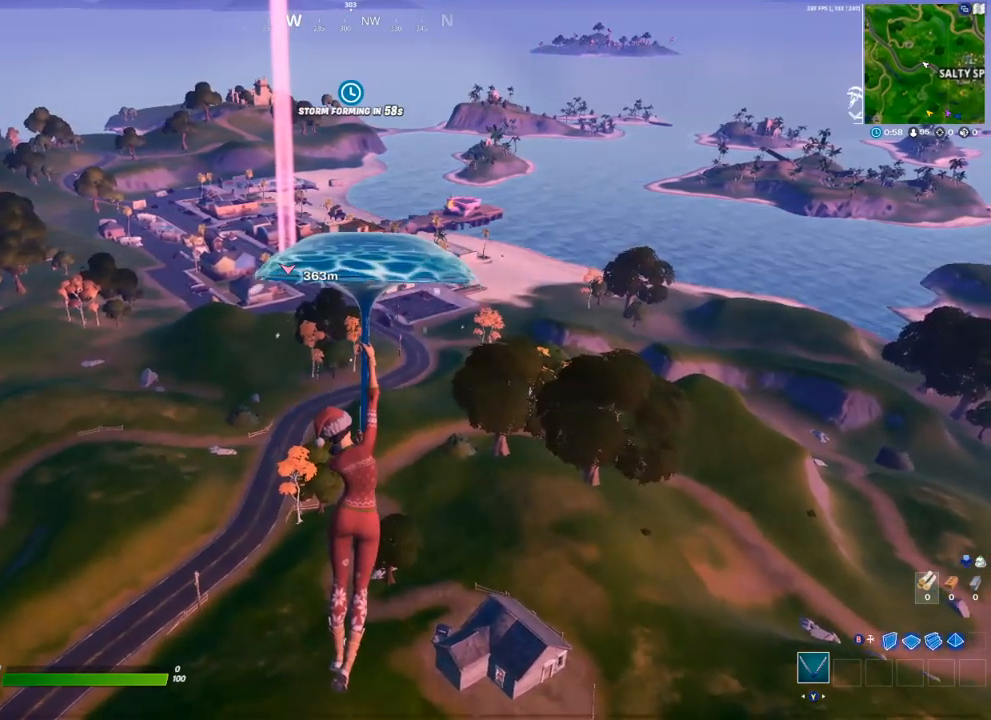
{"dt_ms": 500, "buttons": [], "left_stick": "up", "right_stick": "center", "events": []}
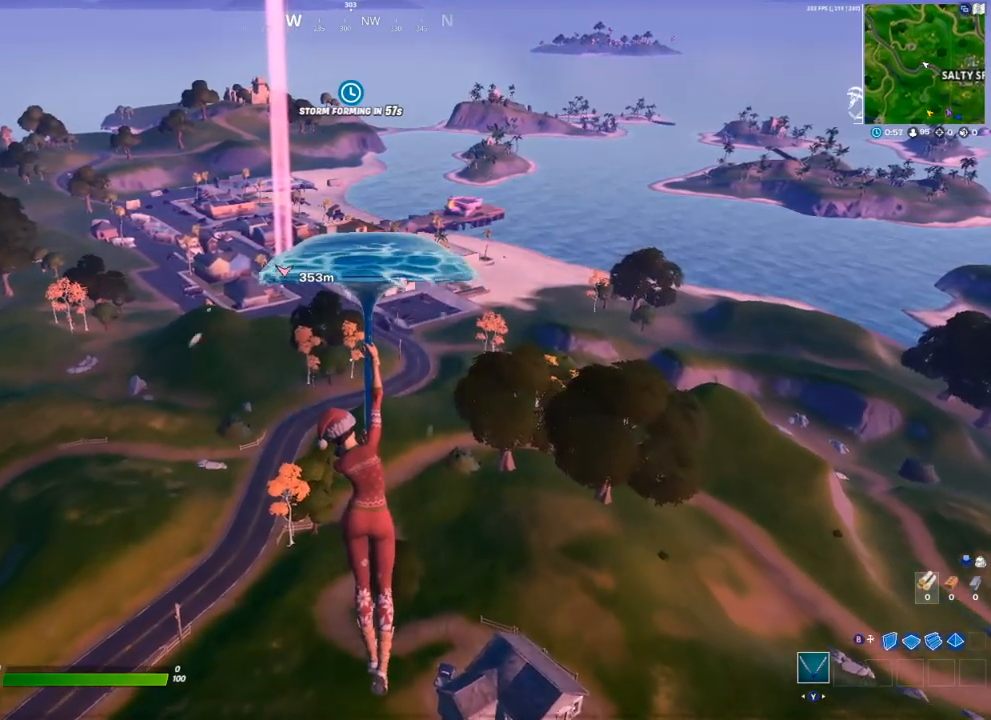
{"dt_ms": 500, "buttons": [], "left_stick": "up", "right_stick": "center", "events": []}
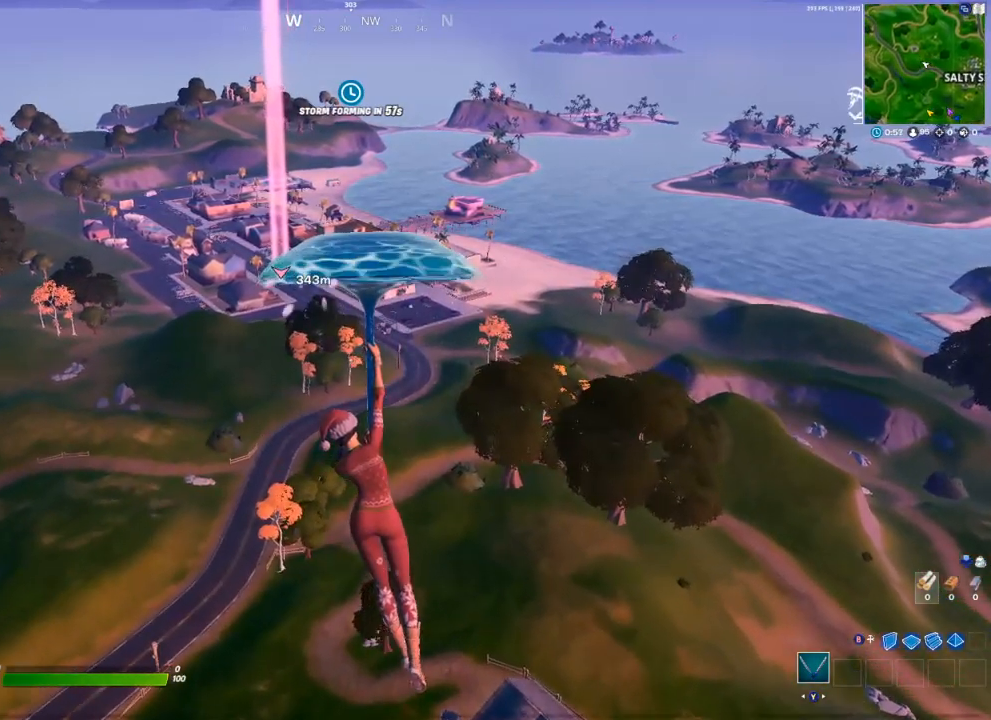
{"dt_ms": 500, "buttons": [], "left_stick": "up", "right_stick": "center", "events": []}
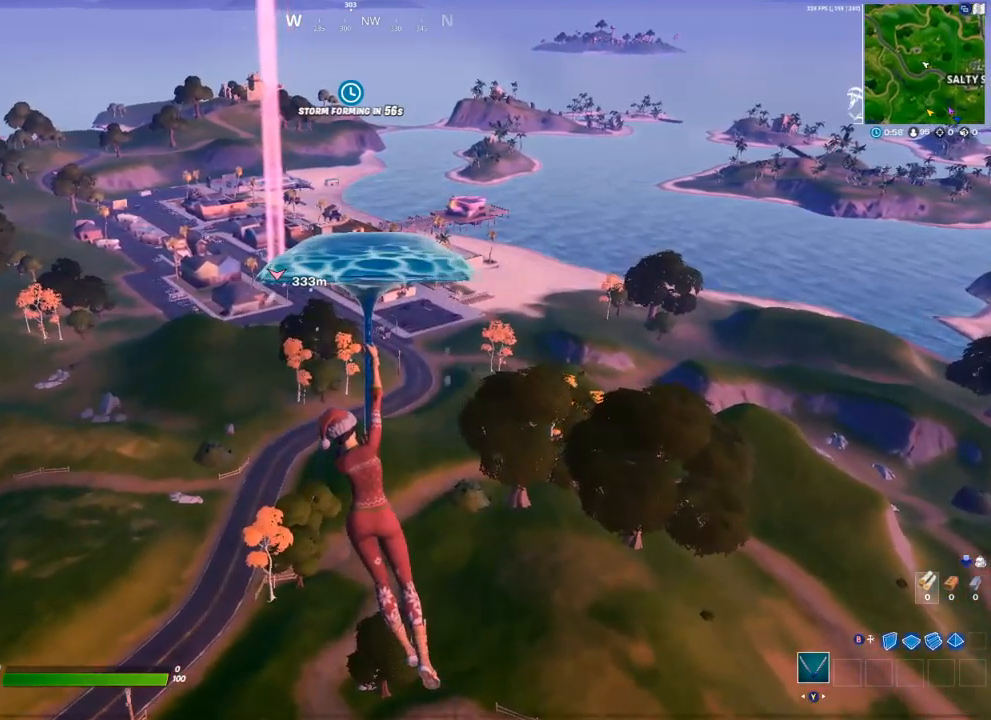
{"dt_ms": 500, "buttons": [], "left_stick": "up", "right_stick": "center", "events": []}
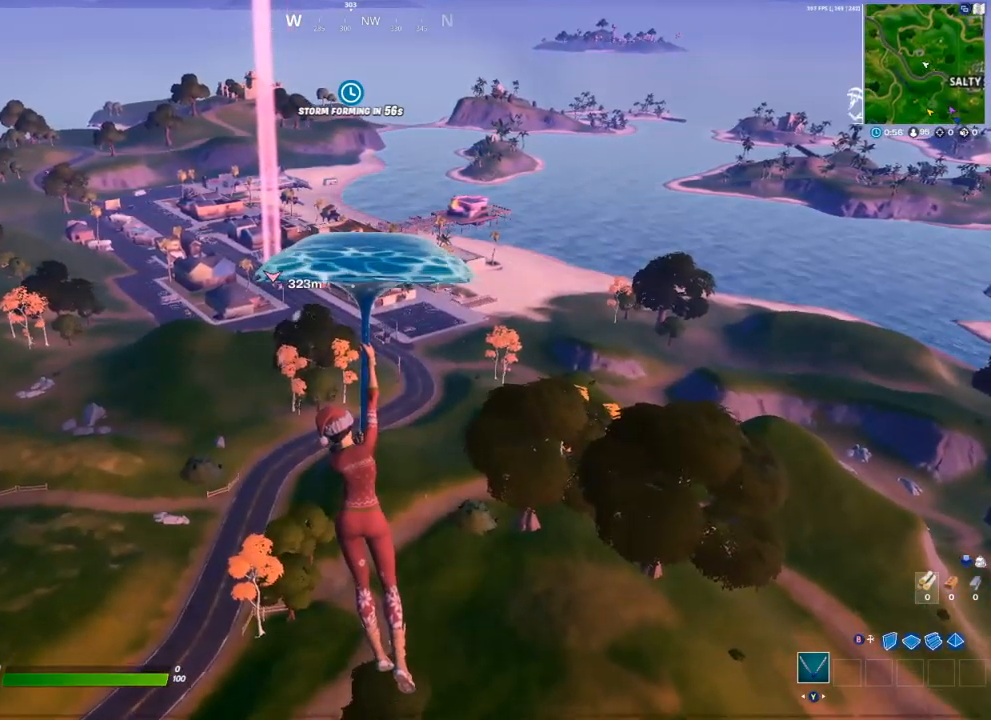
{"dt_ms": 500, "buttons": [], "left_stick": "up", "right_stick": "center", "events": []}
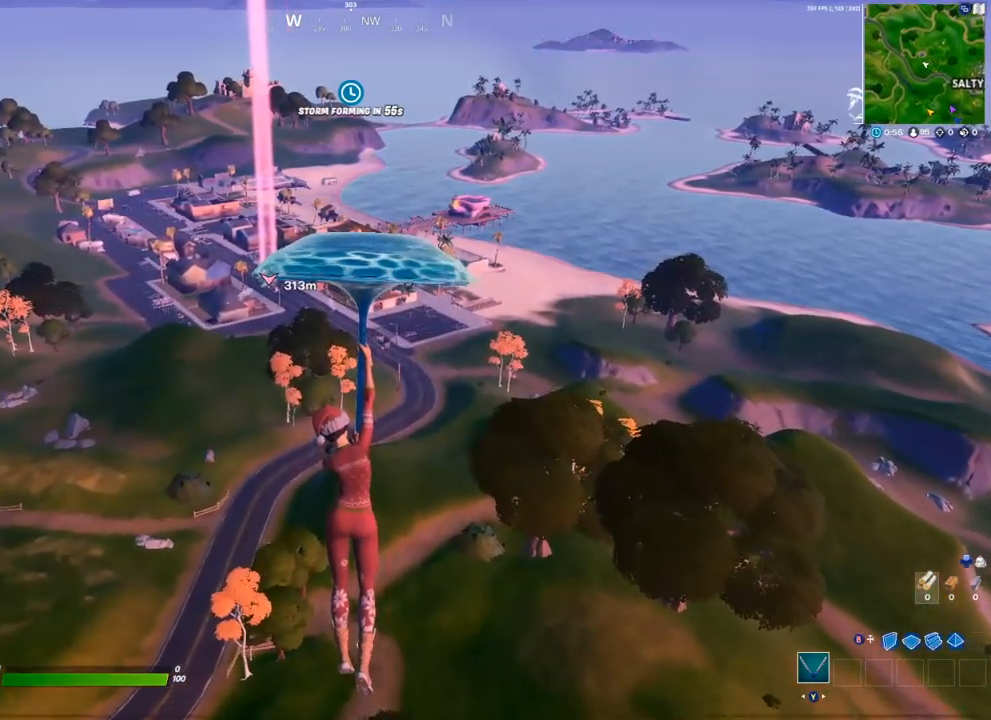
{"dt_ms": 500, "buttons": [], "left_stick": "up", "right_stick": "center", "events": []}
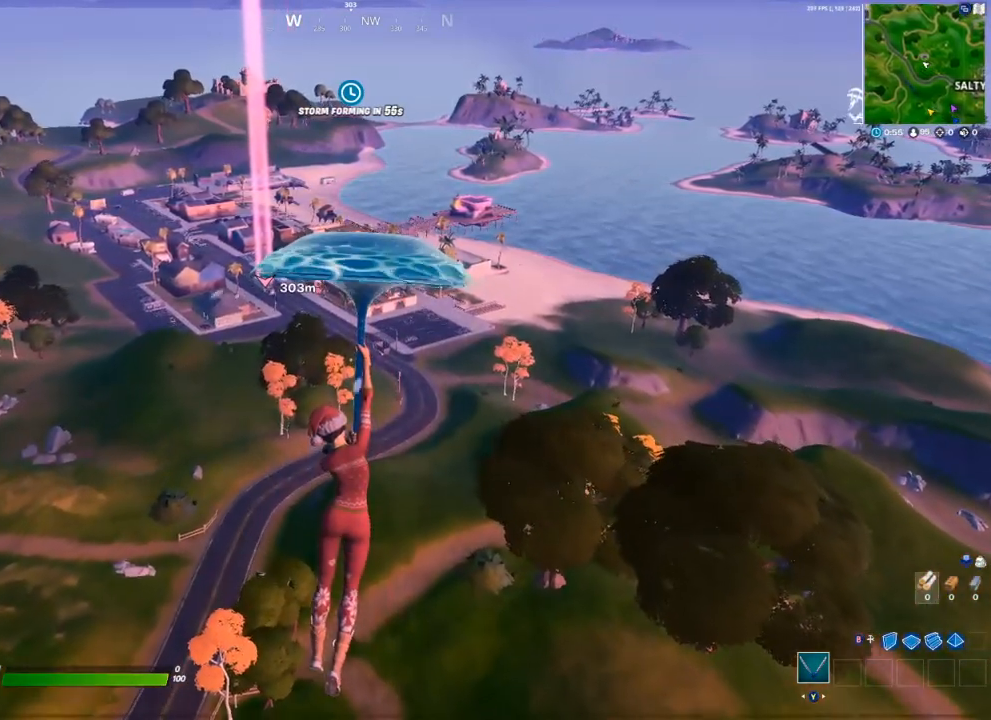
{"dt_ms": 500, "buttons": [], "left_stick": "up", "right_stick": "center", "events": []}
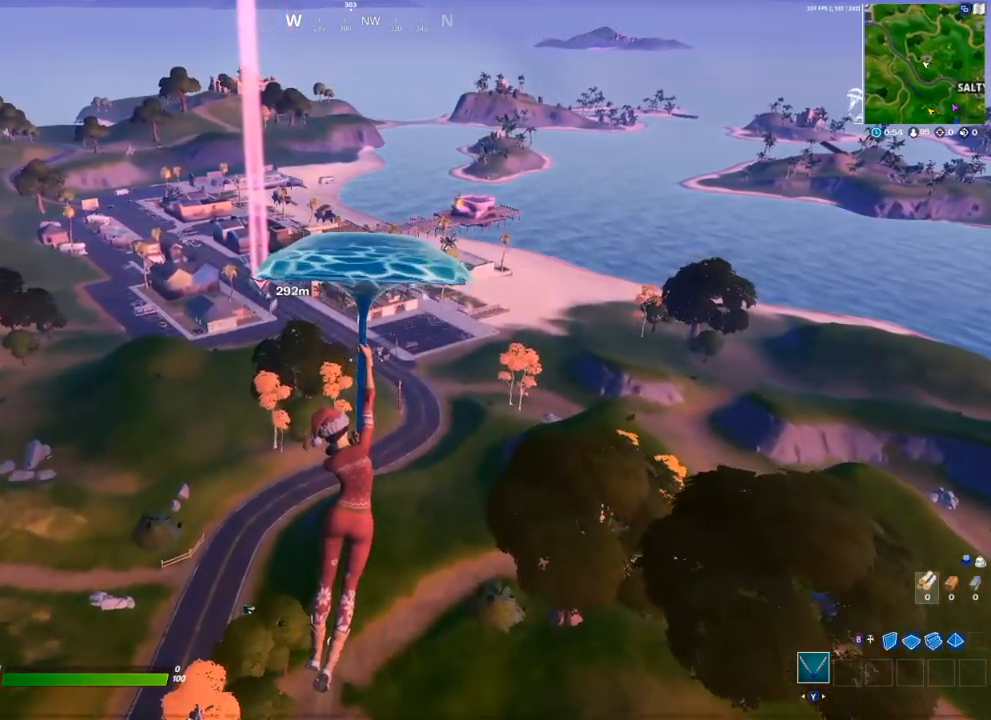
{"dt_ms": 500, "buttons": [], "left_stick": "up", "right_stick": "center", "events": []}
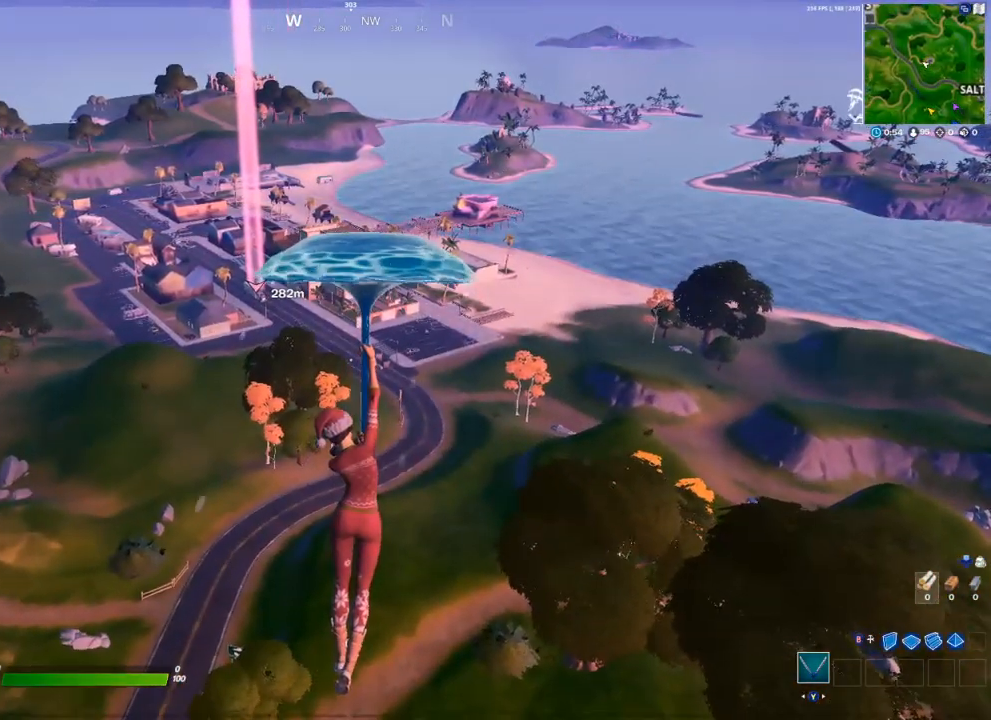
{"dt_ms": 500, "buttons": [], "left_stick": "up", "right_stick": "center", "events": []}
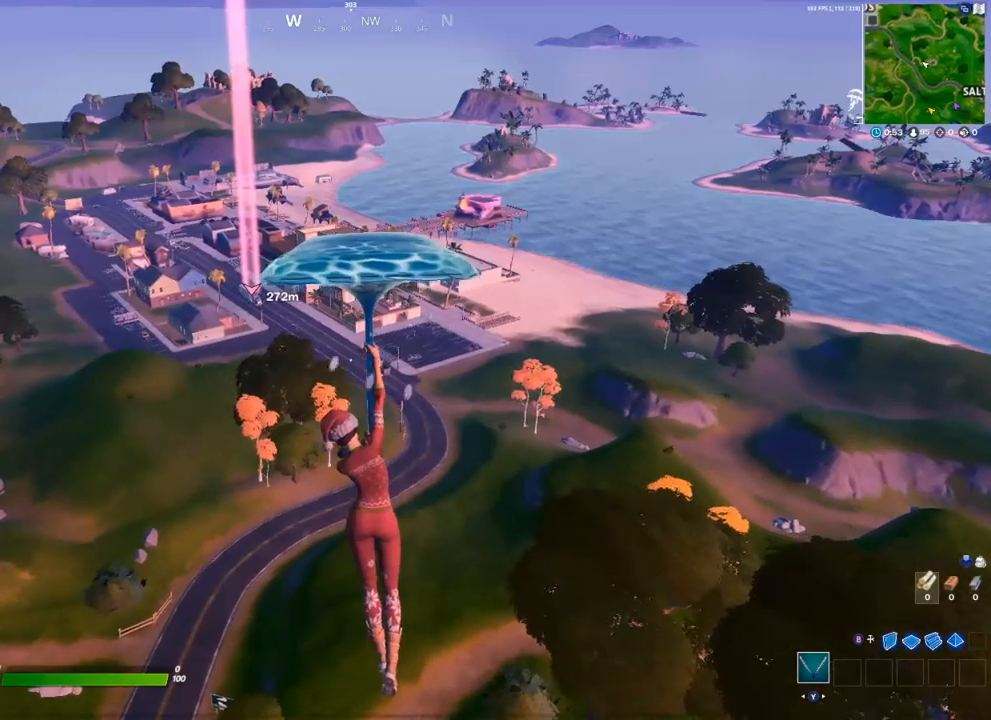
{"dt_ms": 500, "buttons": [], "left_stick": "up", "right_stick": "center", "events": []}
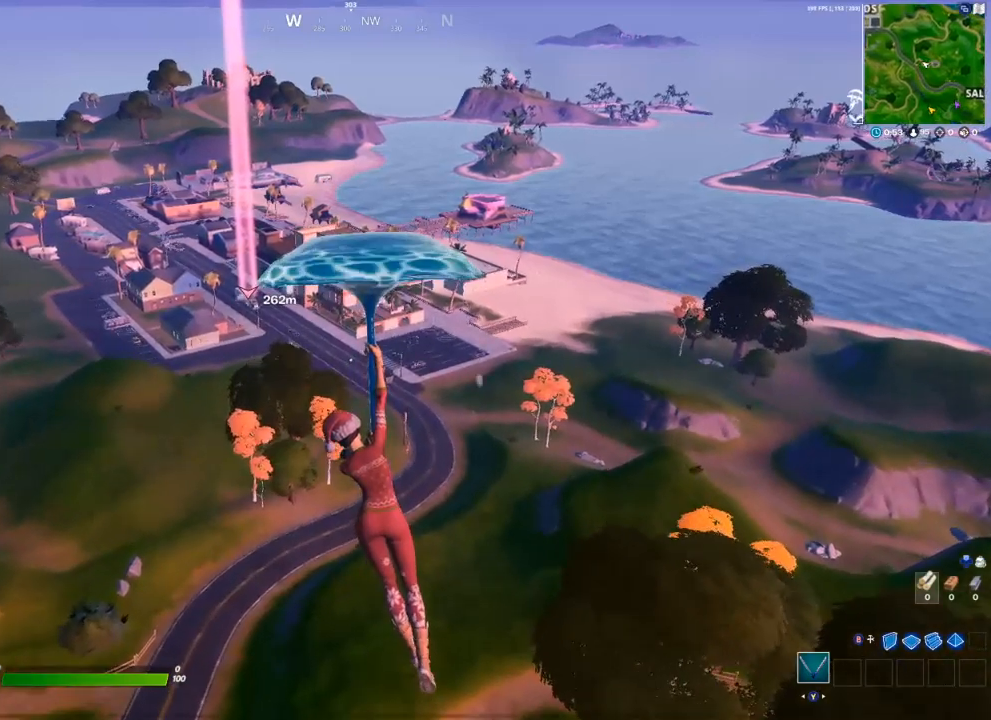
{"dt_ms": 1000, "buttons": [], "left_stick": "up", "right_stick": "center"}
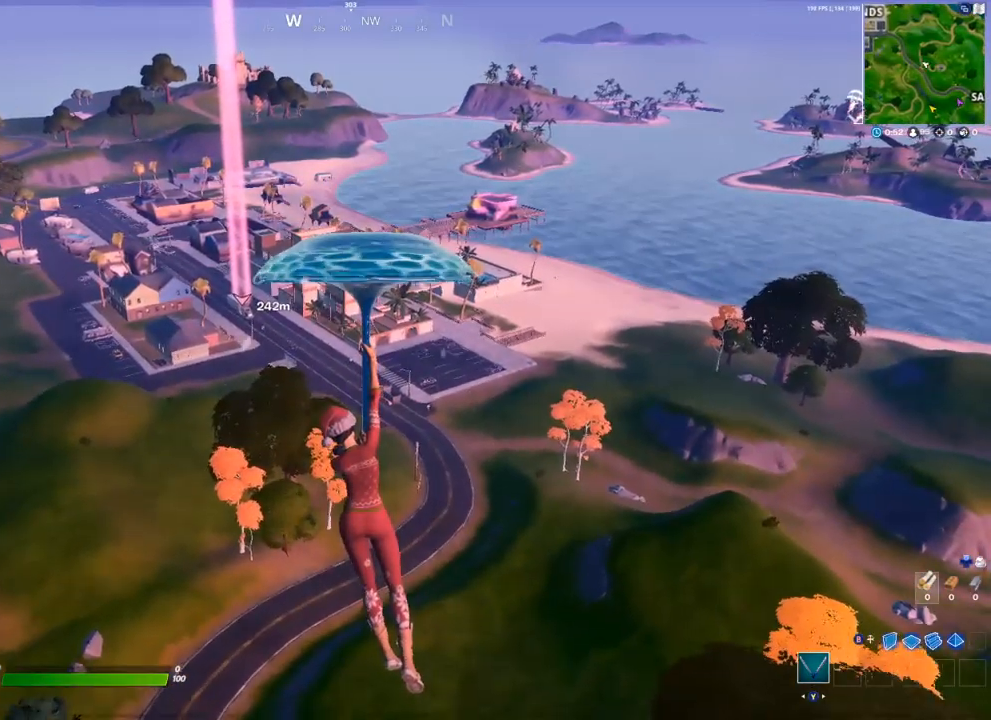
{"dt_ms": 500, "buttons": [], "left_stick": "up", "right_stick": "center", "events": []}
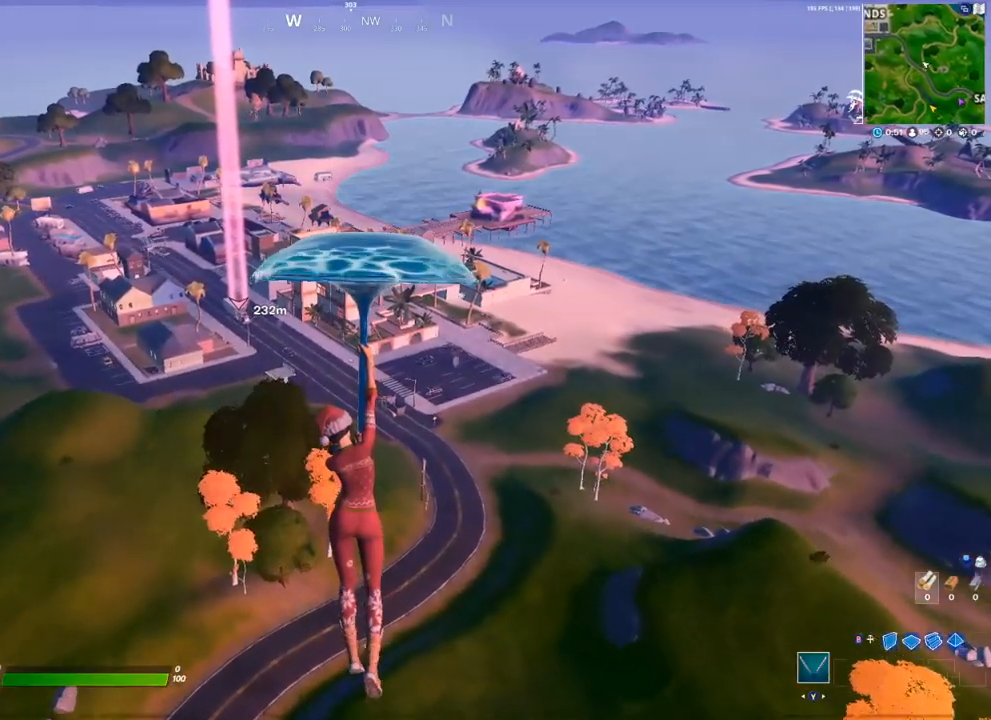
{"dt_ms": 500, "buttons": [], "left_stick": "up", "right_stick": "center", "events": []}
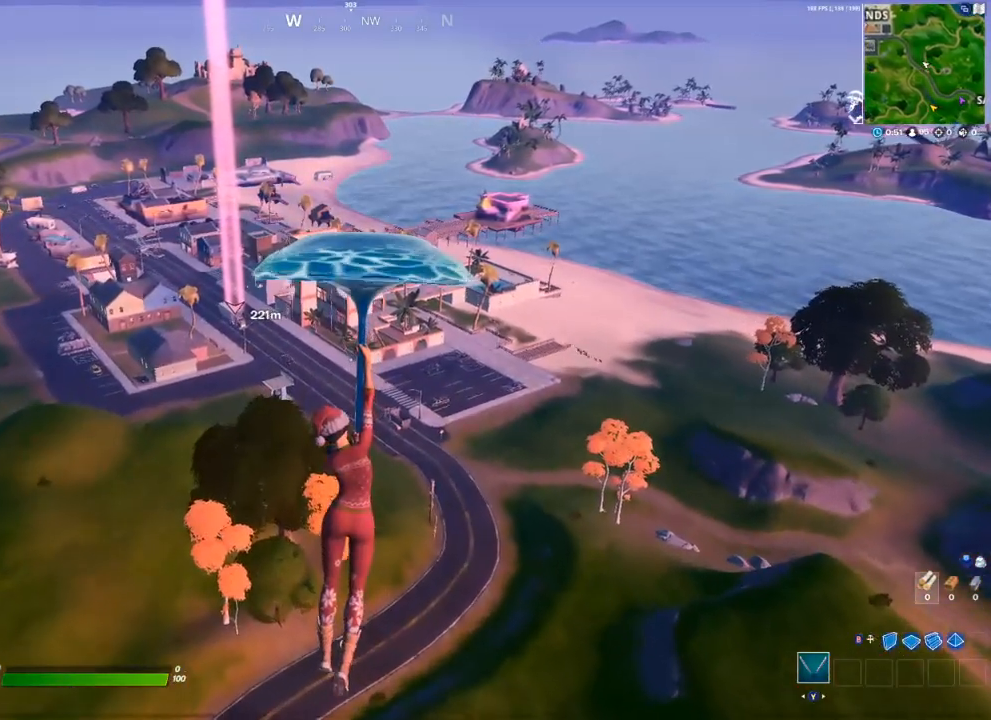
{"dt_ms": 500, "buttons": [], "left_stick": "up", "right_stick": "center", "events": []}